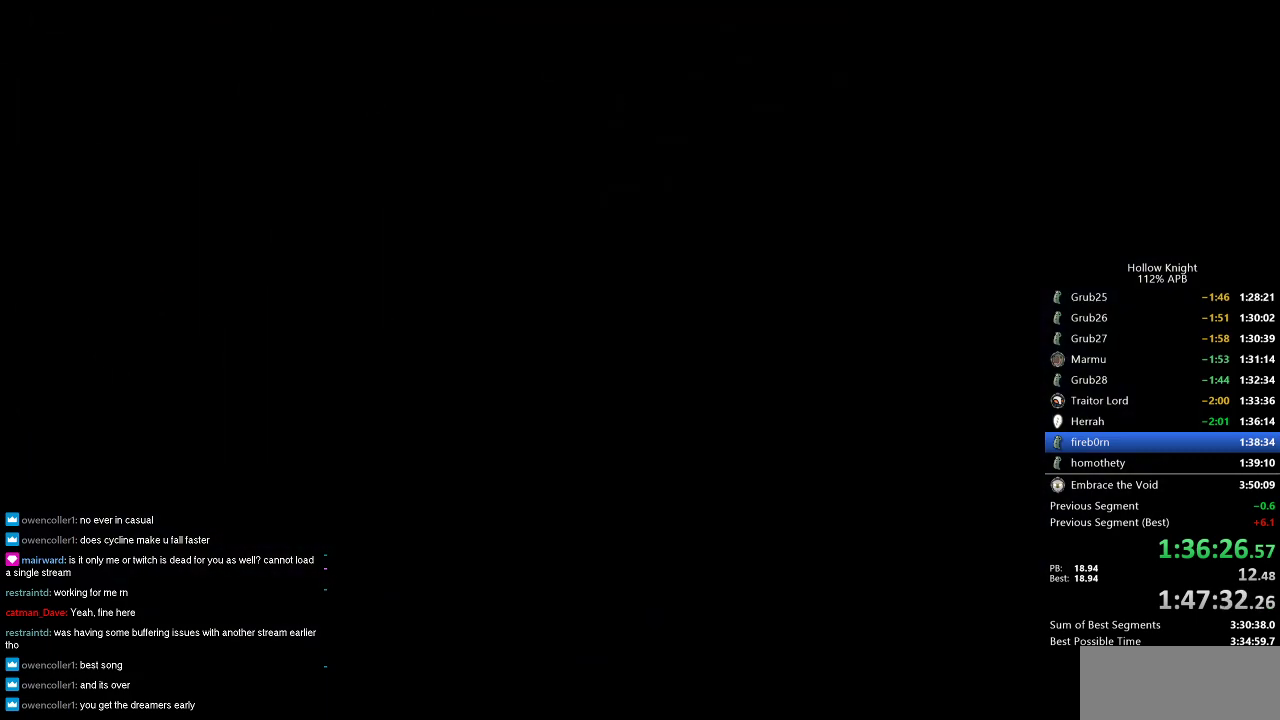
Gameplay with keyboard; each line is a JSON object with the keys held at the frame after it. "events" lists presses ("down") and releases ("up") of "cdash", "dash", "dnail", "down", "heal", "inv", "jump", "left", "nail", "right", "spell" and "up" between this image and that frame as [ms after this image, input, new state], when the widget could be followed in between. No other keys are recorded. Mouse input is not recorded. Key names are as the overlay labels them; some are game actions (e.g. jump) rather than physical keys.
{"keys": [], "events": [[83, "jump", "down"], [116, "jump", "up"], [266, "jump", "down"], [300, "jump", "up"], [400, "jump", "down"], [500, "jump", "up"]]}
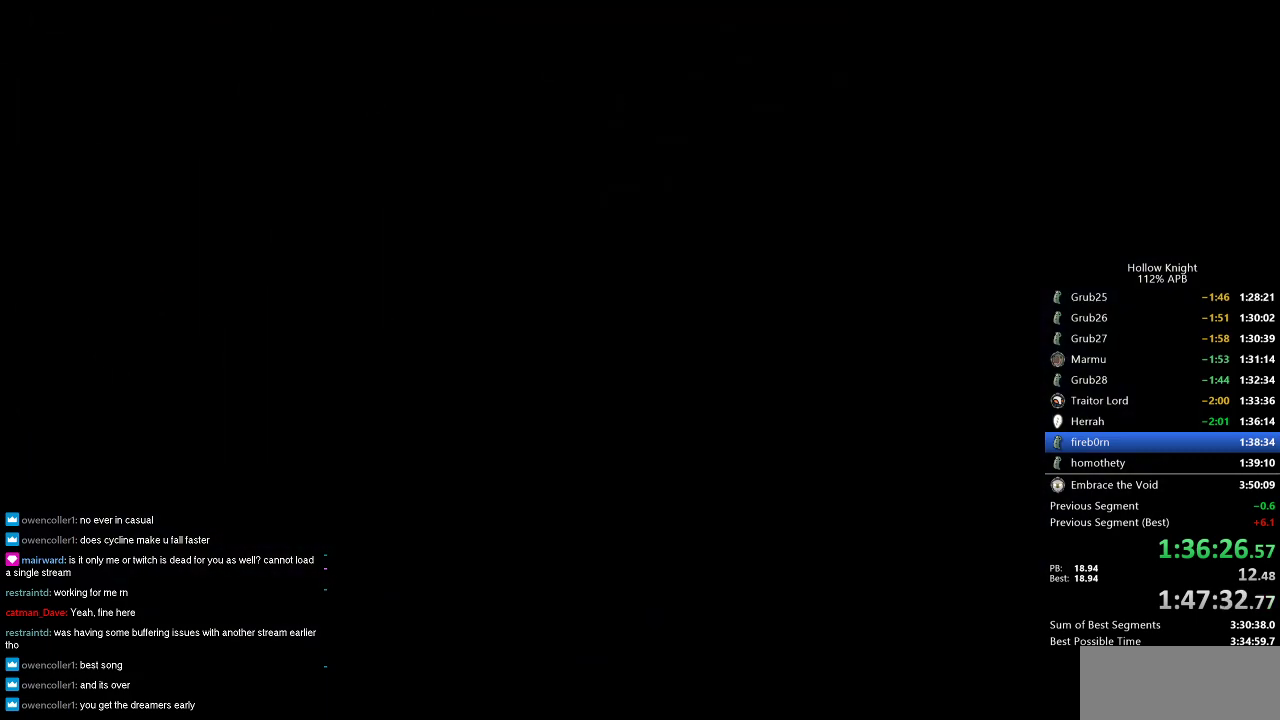
{"keys": [], "events": [[50, "jump", "down"], [133, "jump", "up"], [233, "jump", "down"], [283, "jump", "up"], [366, "jump", "down"], [416, "jump", "up"]]}
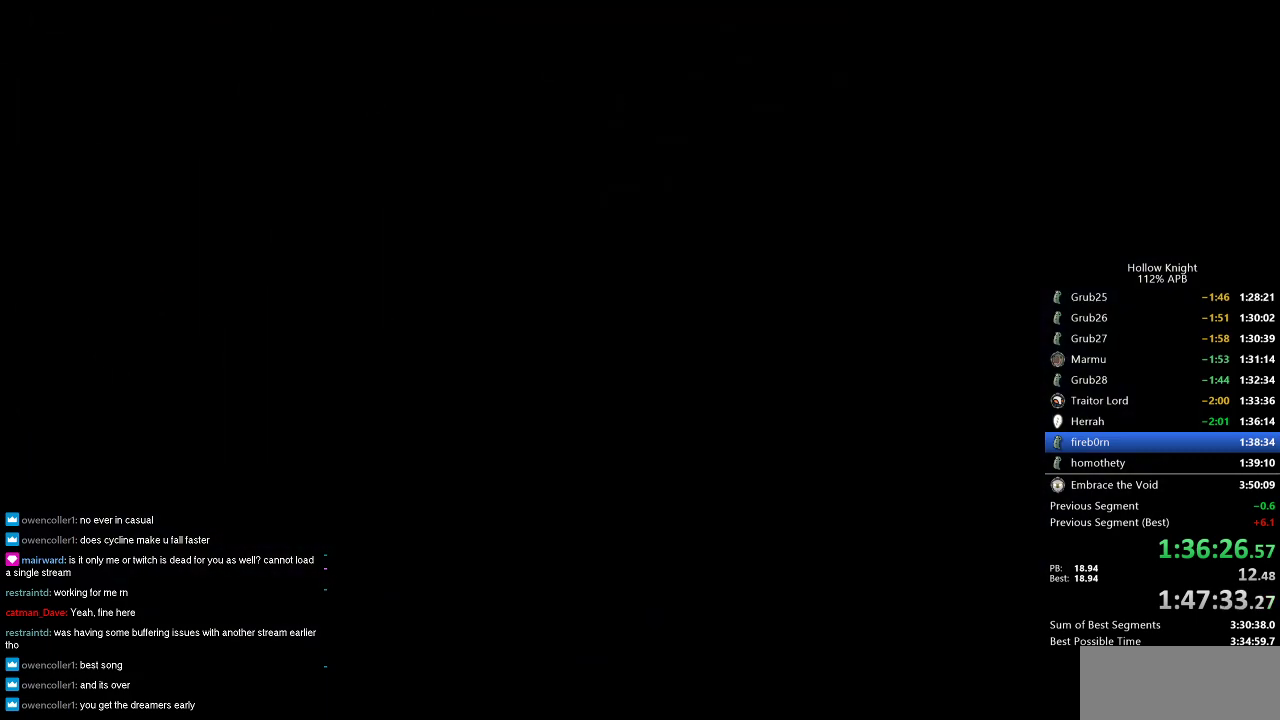
{"keys": ["jump"], "events": [[16, "jump", "down"], [50, "jump", "up"], [150, "jump", "down"], [216, "jump", "up"], [250, "jump", "down"], [300, "jump", "up"], [333, "jump", "down"], [433, "jump", "up"], [483, "jump", "down"]]}
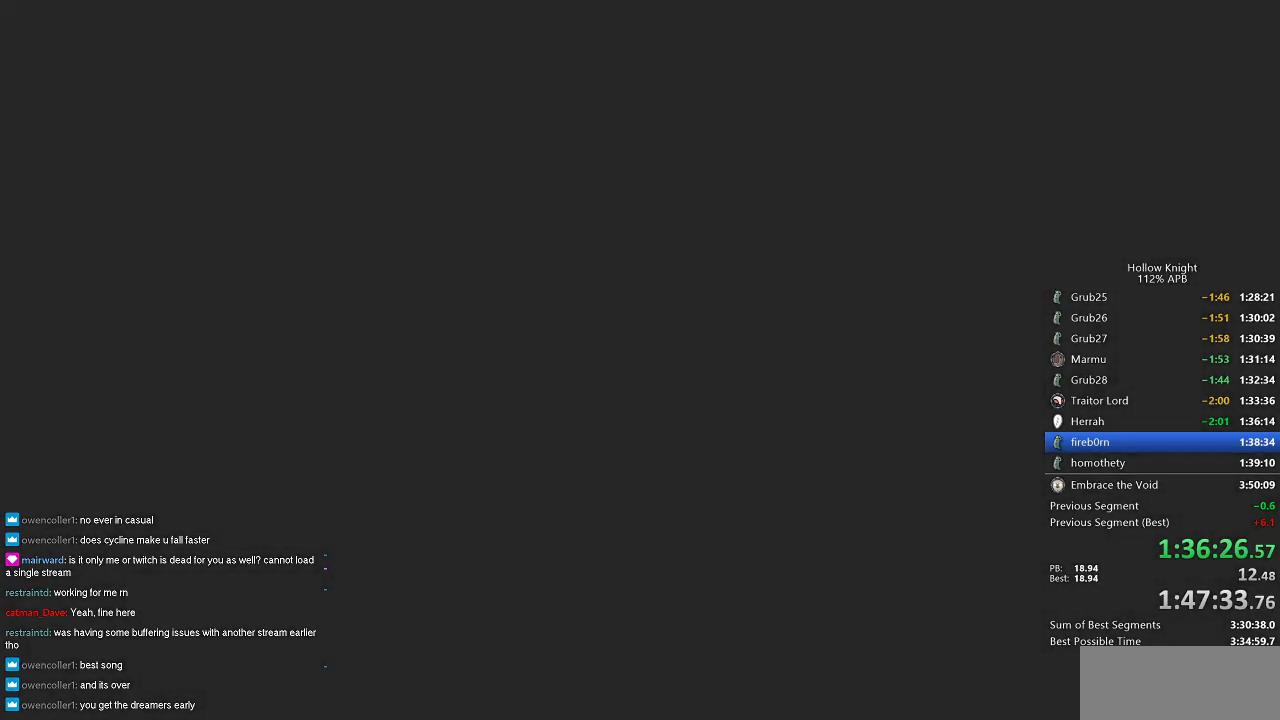
{"keys": [], "events": [[33, "jump", "up"], [66, "jump", "down"], [116, "jump", "up"], [216, "jump", "down"], [350, "jump", "up"], [450, "jump", "down"], [500, "jump", "up"]]}
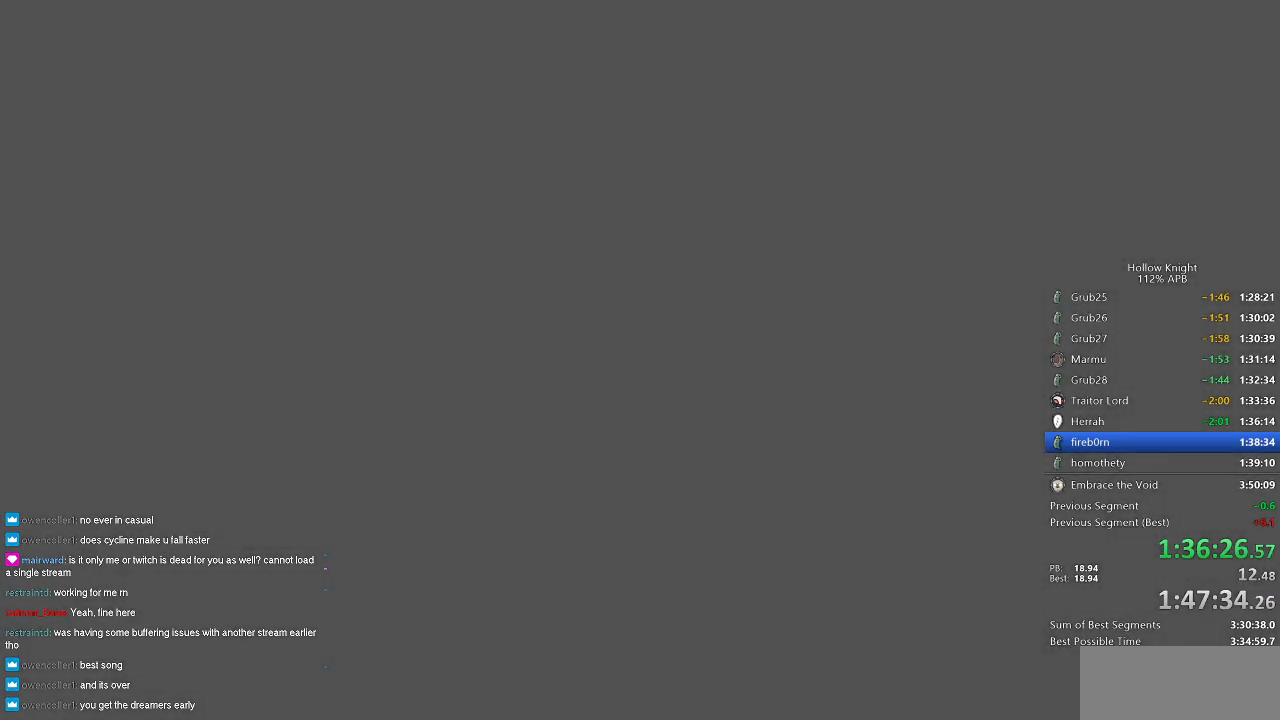
{"keys": ["jump"], "events": [[50, "jump", "down"], [183, "jump", "up"], [266, "jump", "down"], [316, "jump", "up"], [366, "jump", "down"], [466, "jump", "up"], [500, "jump", "down"]]}
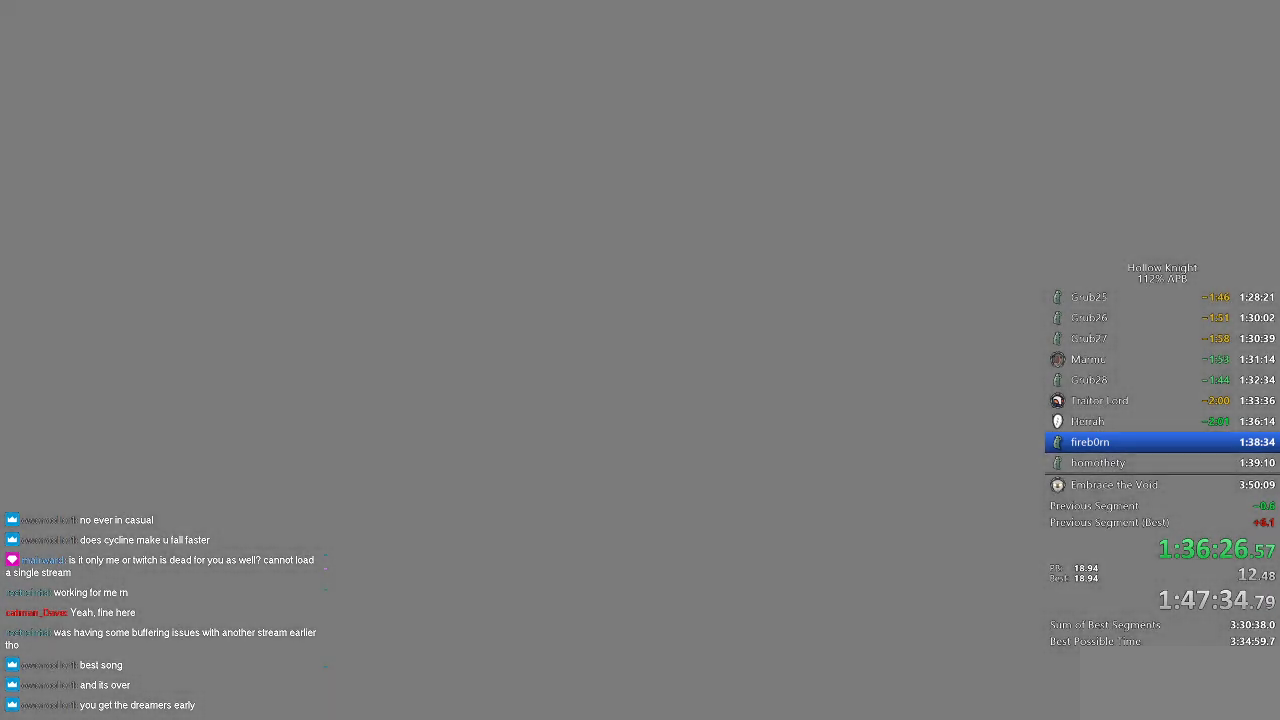
{"keys": ["jump"], "events": [[66, "jump", "up"], [350, "jump", "down"], [383, "jump", "up"], [483, "jump", "down"]]}
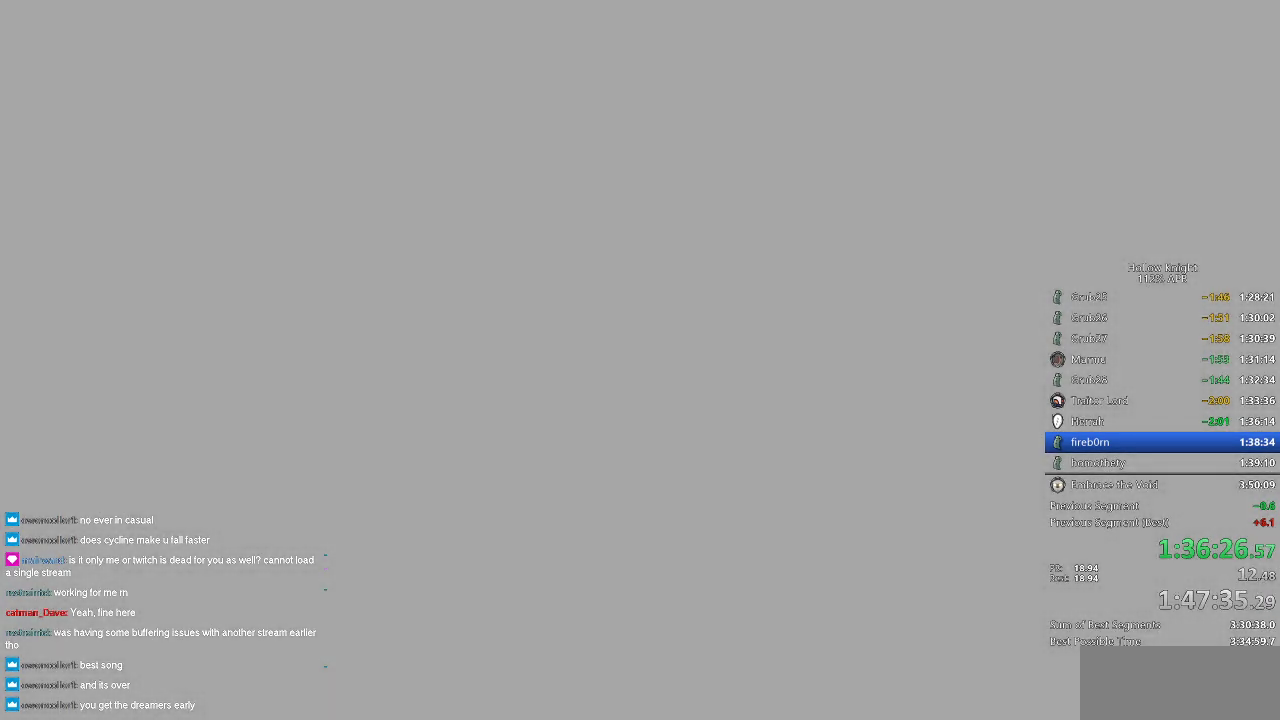
{"keys": ["jump"], "events": [[33, "jump", "up"], [316, "jump", "down"], [400, "jump", "up"], [500, "jump", "down"]]}
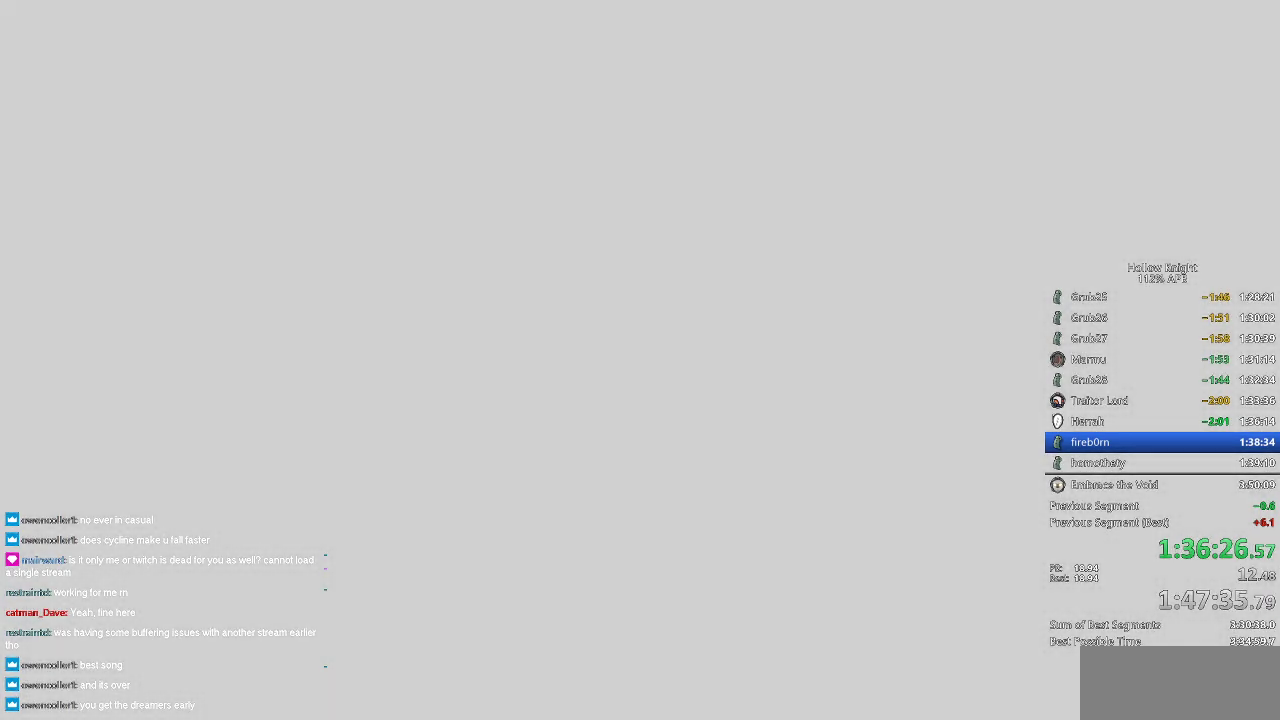
{"keys": [], "events": [[50, "jump", "up"], [183, "jump", "down"], [233, "jump", "up"], [333, "jump", "down"], [416, "jump", "up"]]}
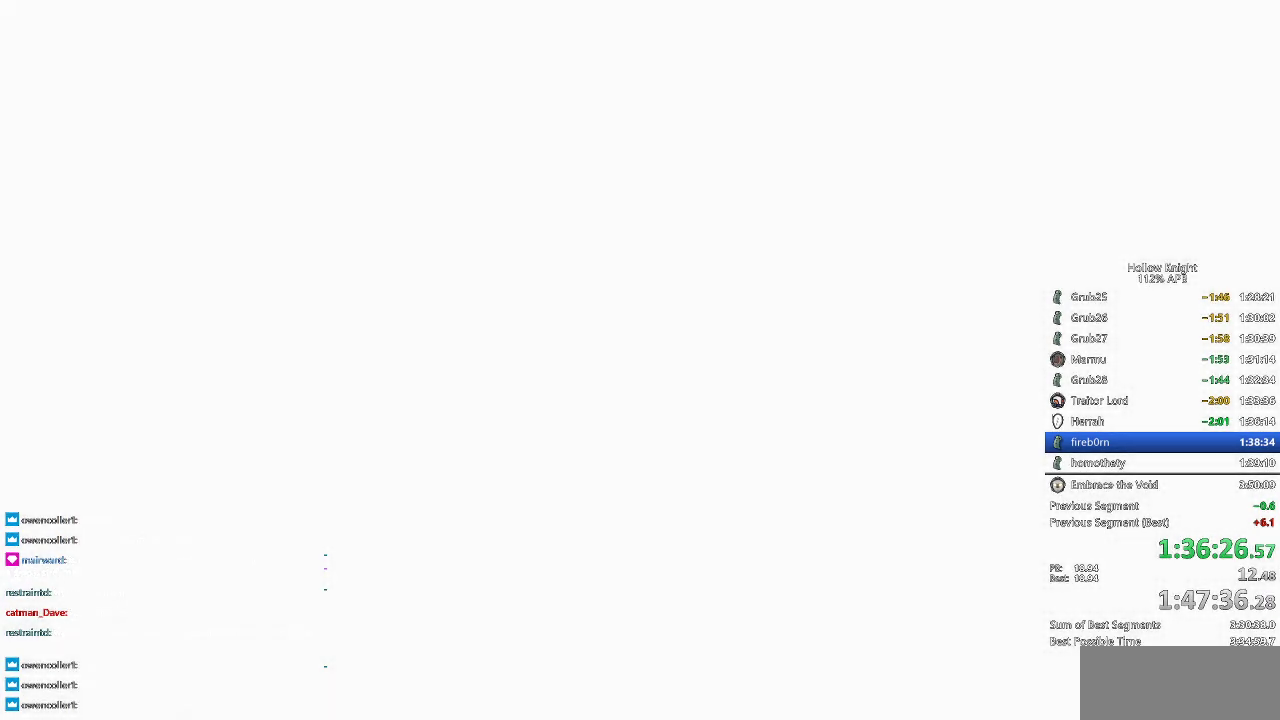
{"keys": [], "events": [[250, "jump", "down"], [300, "jump", "up"], [433, "jump", "down"], [483, "jump", "up"]]}
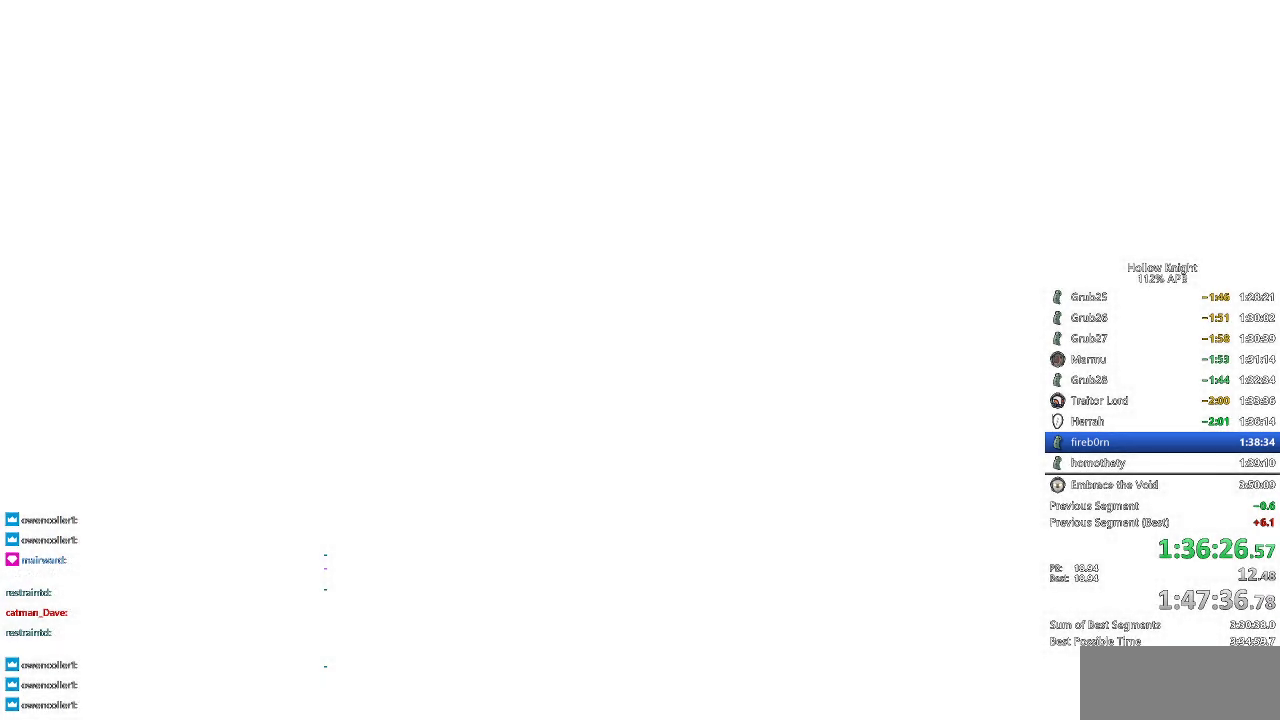
{"keys": [], "events": [[183, "jump", "down"], [233, "jump", "up"]]}
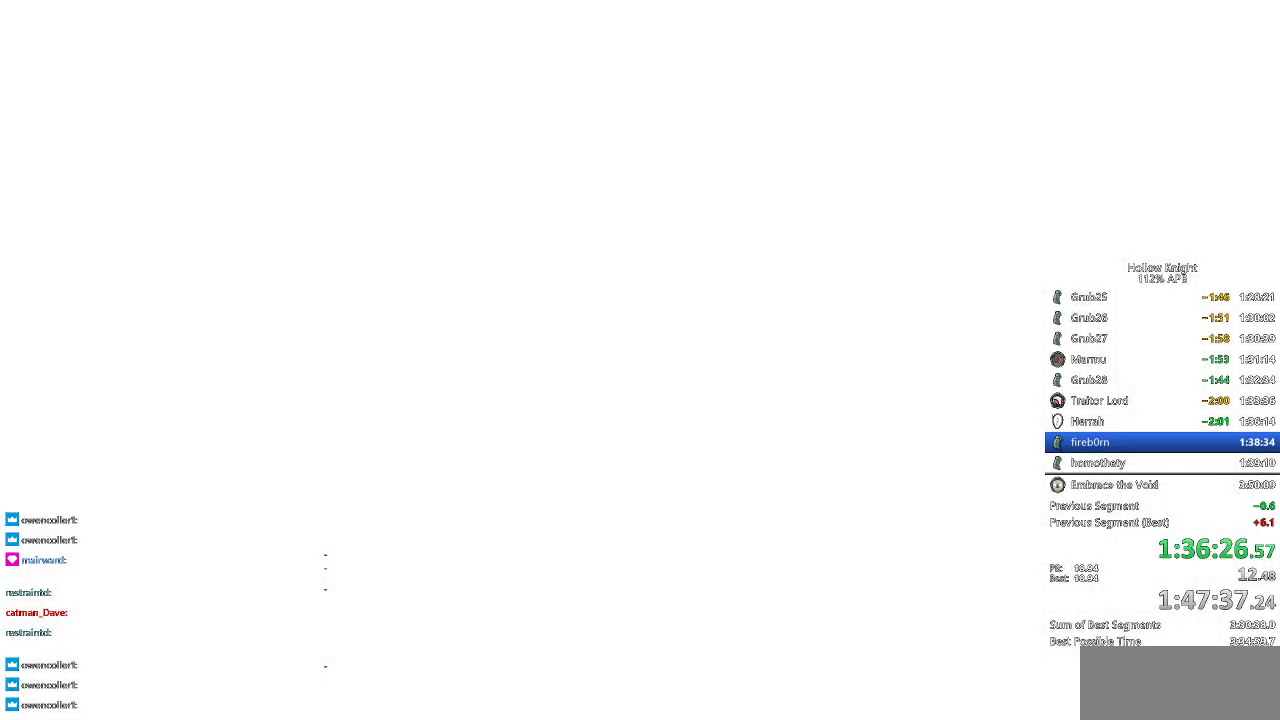
{"keys": ["jump"], "events": [[16, "jump", "down"], [83, "jump", "up"], [150, "jump", "down"], [200, "jump", "up"], [300, "jump", "down"], [383, "jump", "up"], [466, "jump", "down"]]}
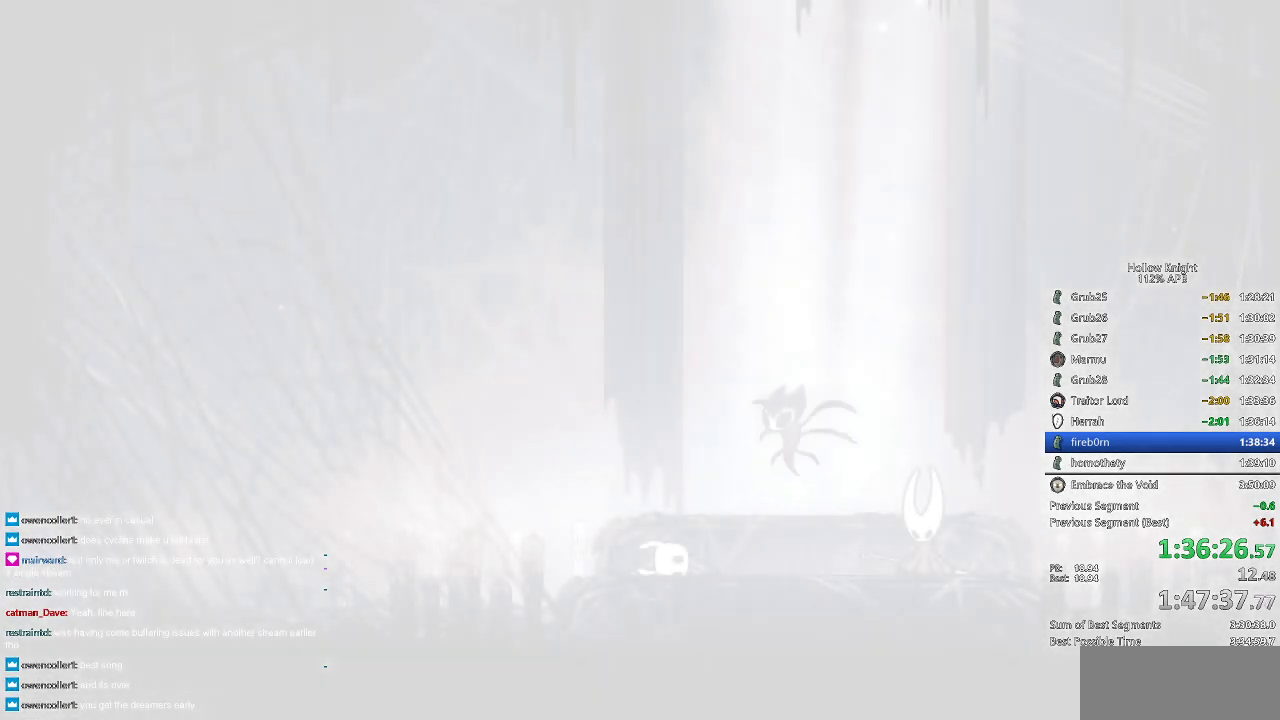
{"keys": ["left"], "events": [[16, "jump", "up"], [133, "jump", "down"], [166, "jump", "up"], [266, "jump", "down"], [300, "jump", "up"], [450, "left", "down"]]}
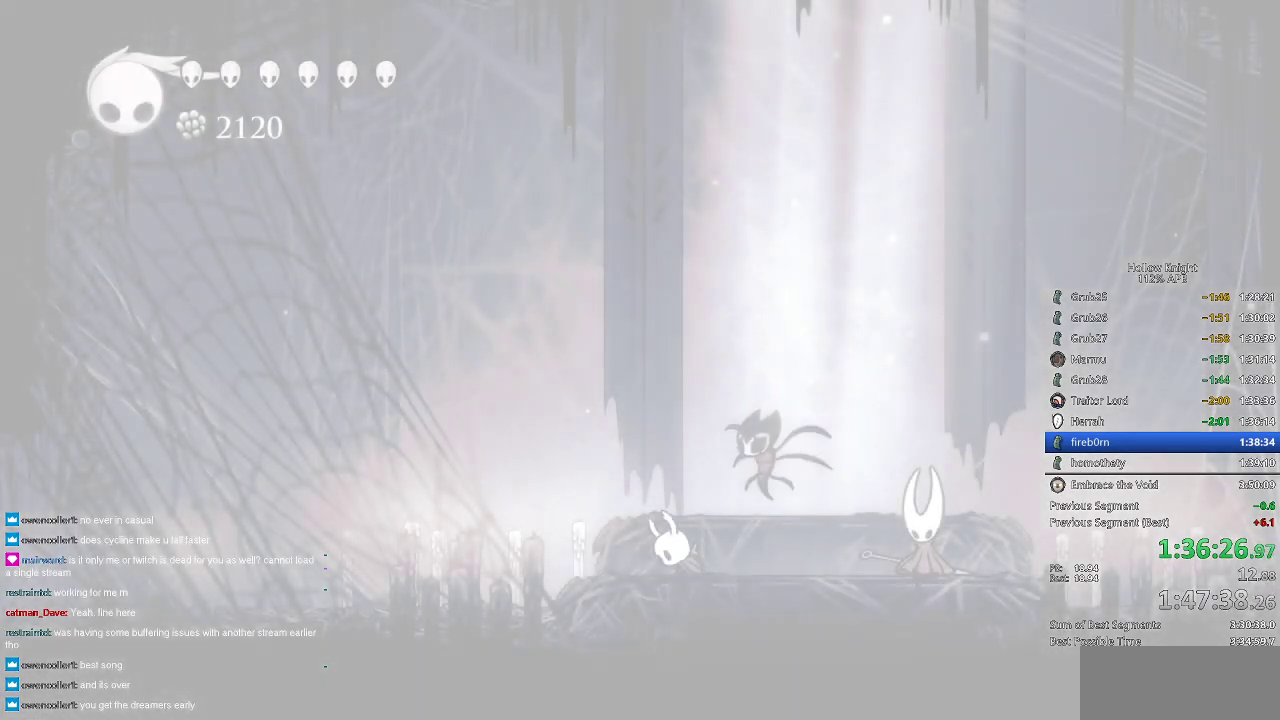
{"keys": [], "events": [[16, "left", "up"], [16, "right", "down"], [66, "right", "up"], [100, "right", "down"], [183, "right", "up"], [250, "right", "down"], [333, "right", "up"], [383, "right", "down"], [466, "right", "up"]]}
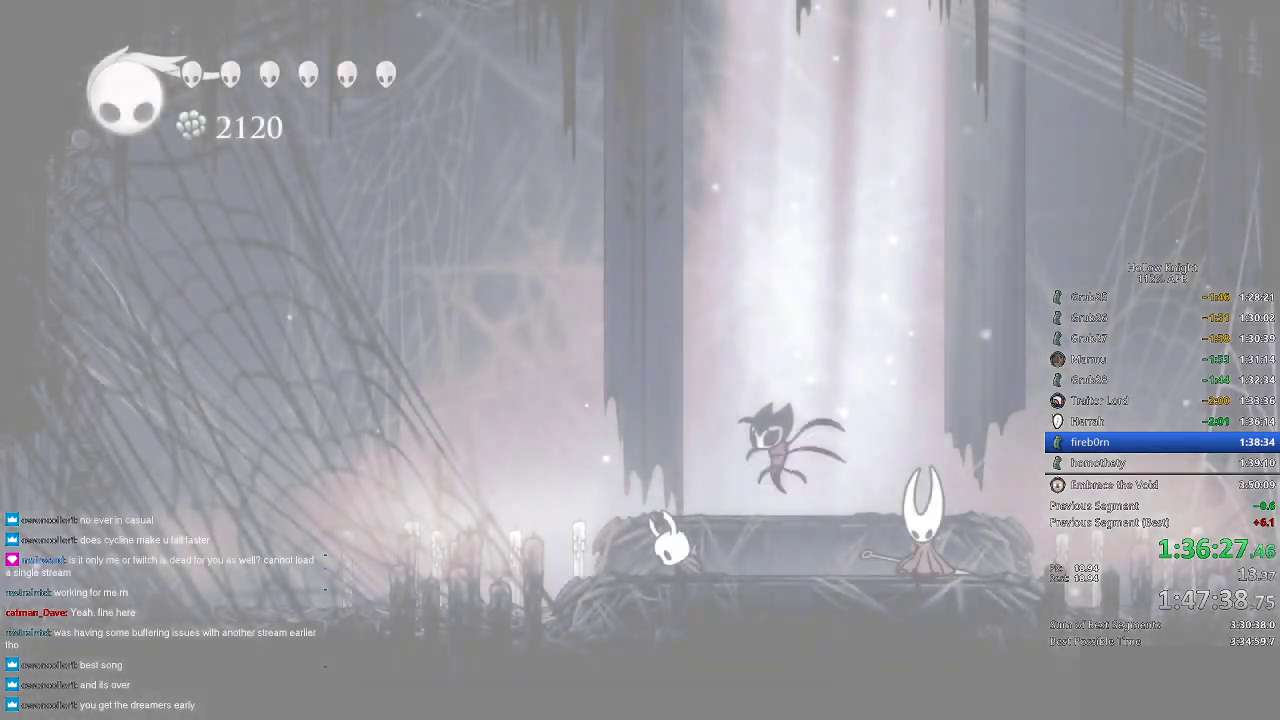
{"keys": [], "events": [[33, "right", "down"], [116, "right", "up"], [150, "right", "down"], [216, "right", "up"], [283, "right", "down"], [350, "right", "up"], [416, "right", "down"], [450, "right", "up"]]}
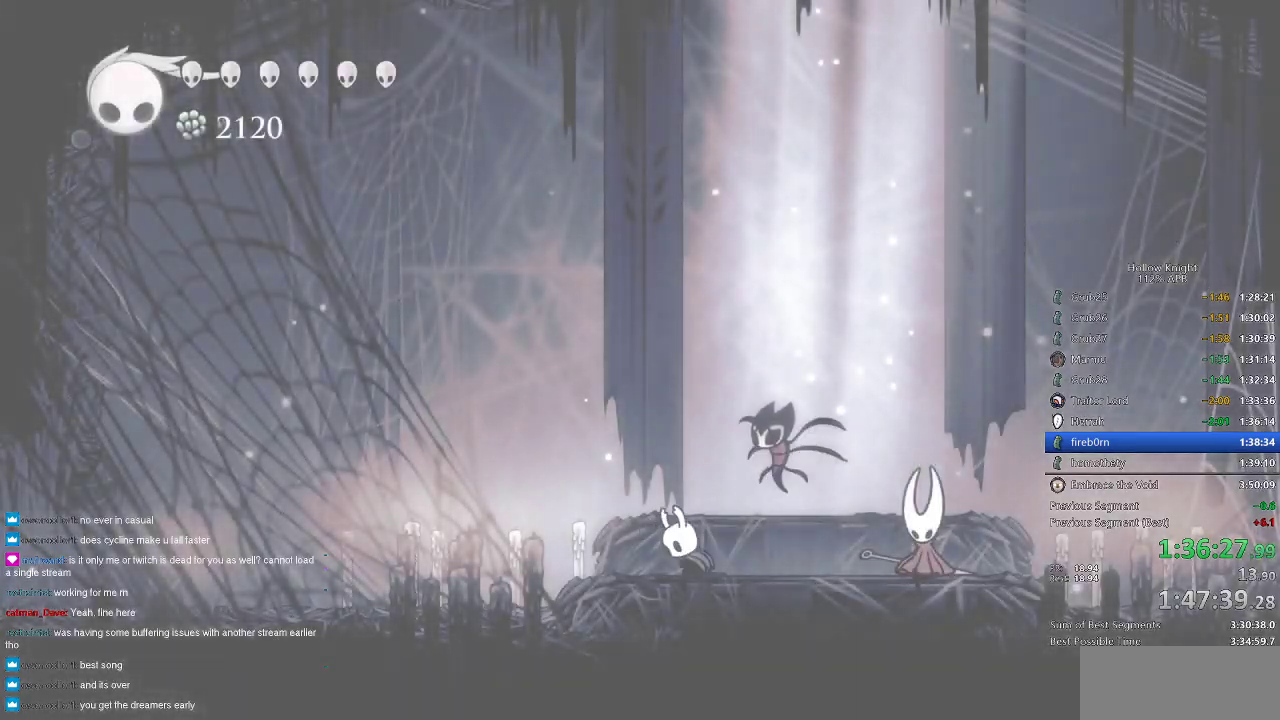
{"keys": ["dash", "right"], "events": [[33, "right", "down"], [83, "right", "up"], [116, "right", "down"], [450, "dash", "down"]]}
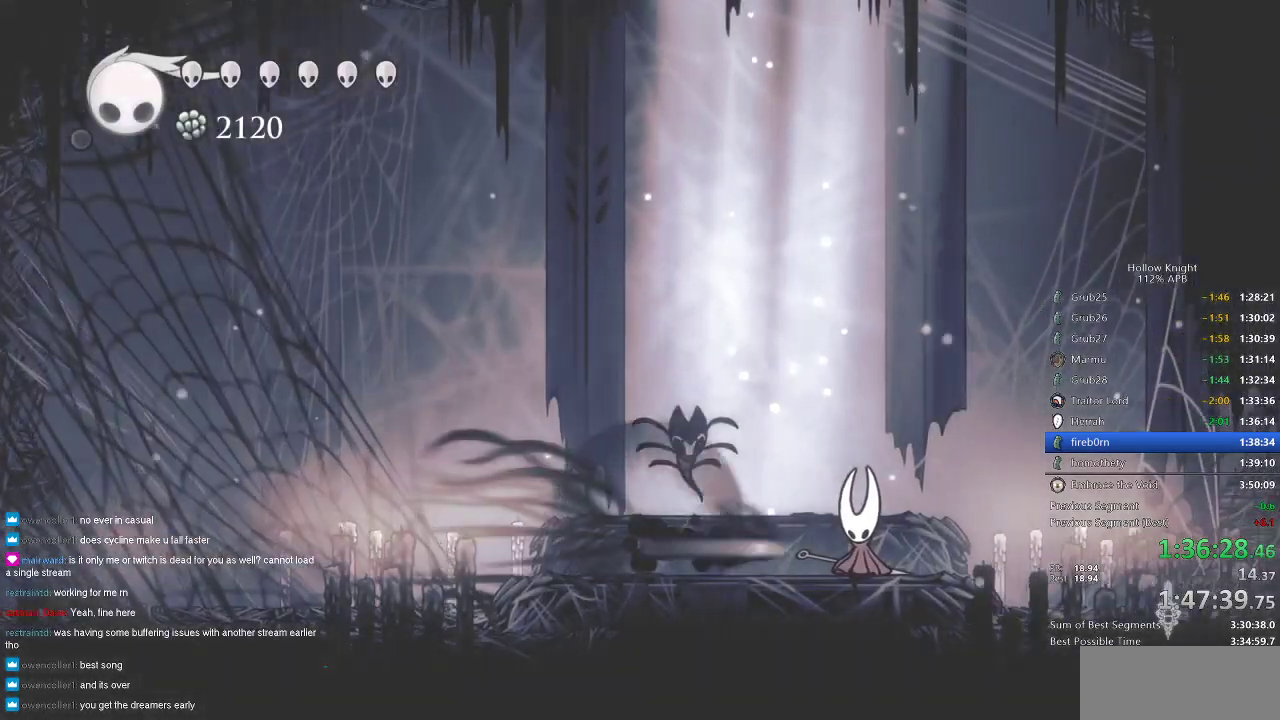
{"keys": ["right"], "events": [[66, "dash", "up"], [333, "dash", "down"], [433, "dash", "up"]]}
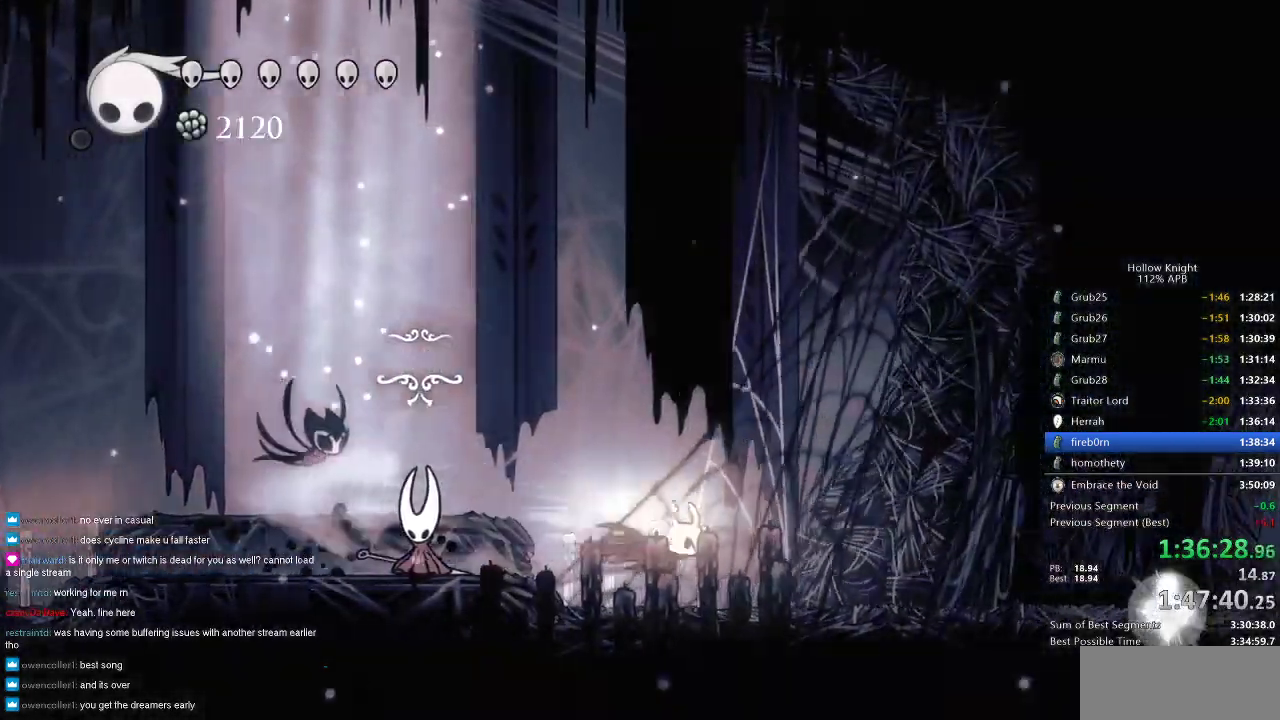
{"keys": ["right"], "events": [[266, "dash", "down"], [400, "dash", "up"]]}
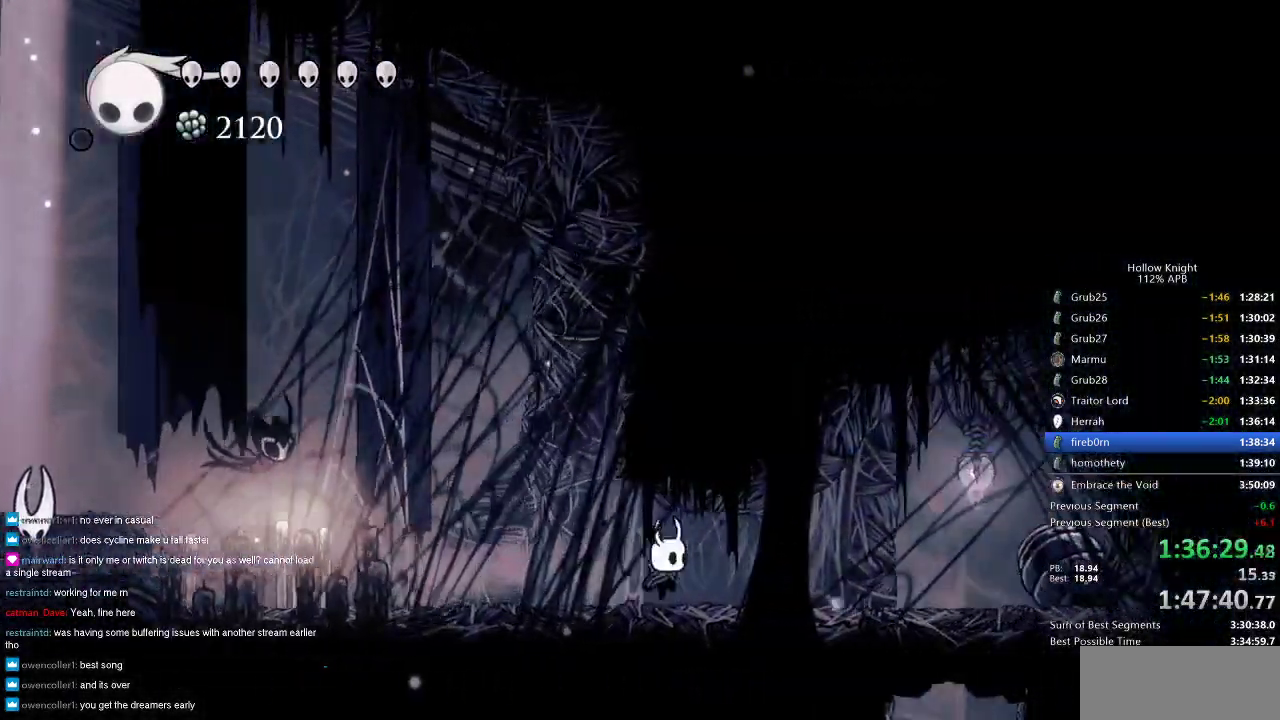
{"keys": ["down", "jump"], "events": [[166, "dash", "down"], [283, "dash", "up"], [383, "right", "up"], [433, "down", "down"], [483, "jump", "down"]]}
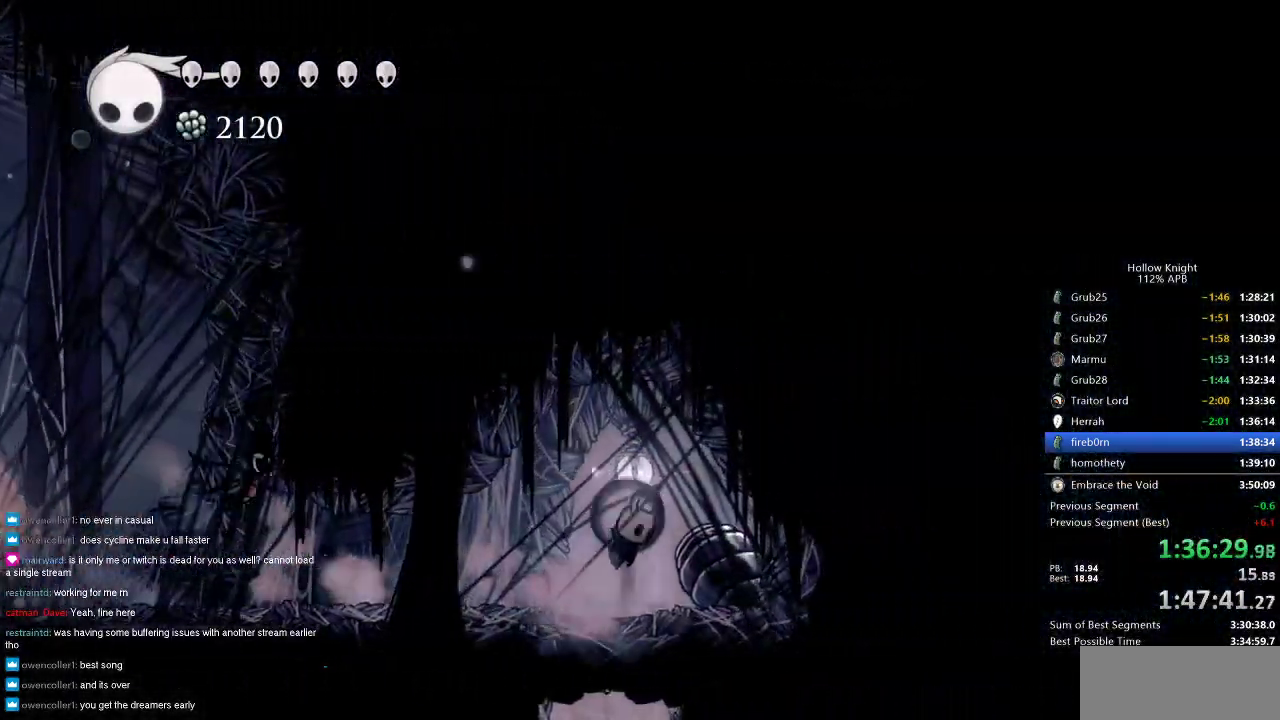
{"keys": ["down"], "events": [[116, "dash", "down"], [116, "jump", "up"], [316, "dash", "up"]]}
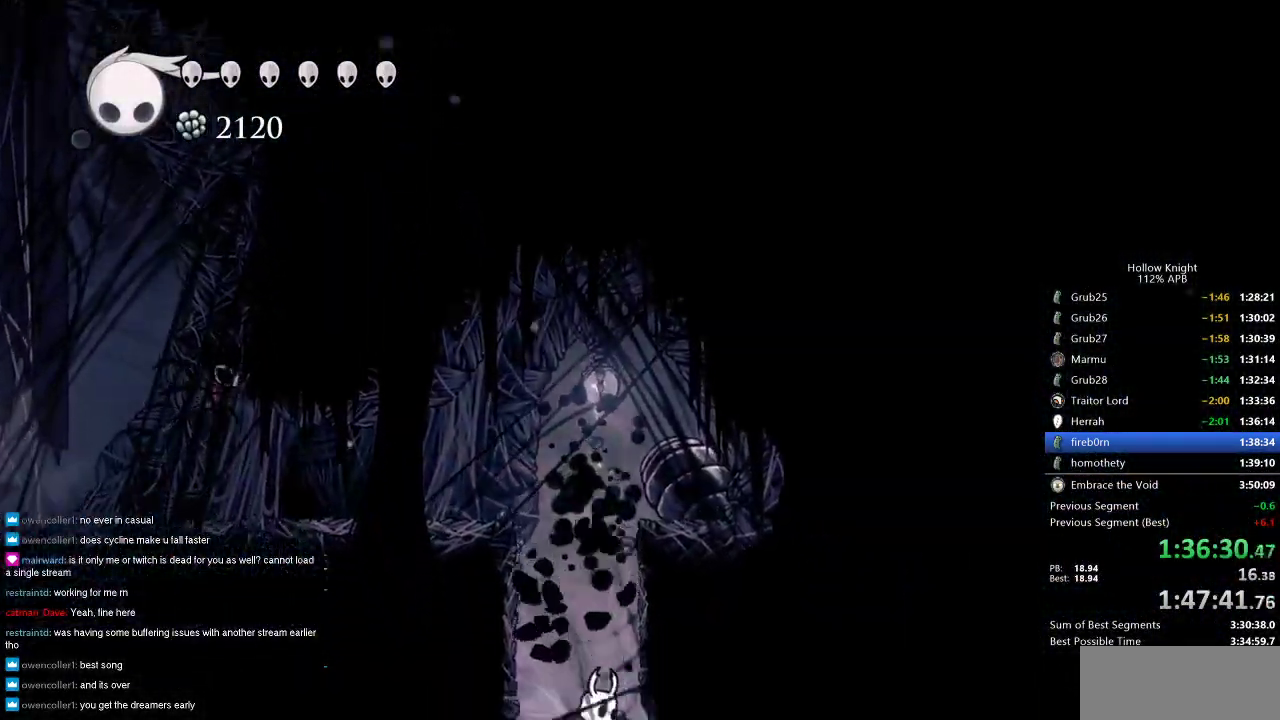
{"keys": ["left"], "events": [[316, "down", "up"], [316, "left", "down"]]}
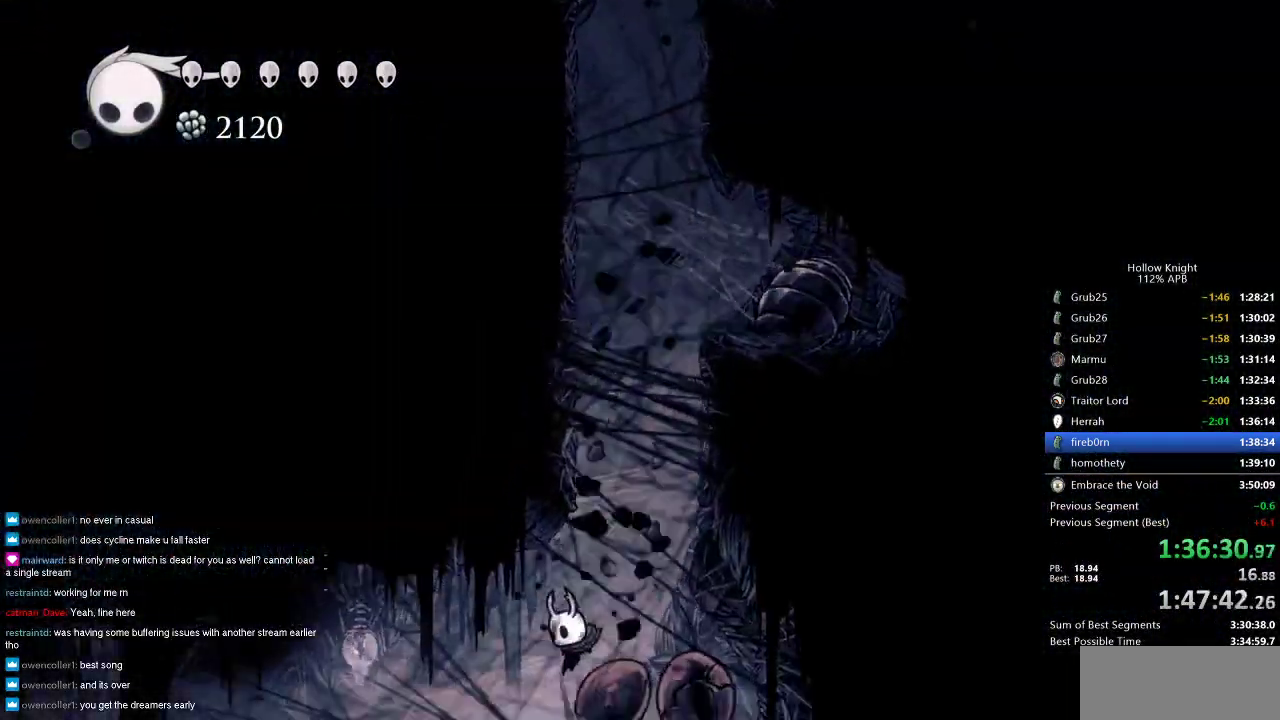
{"keys": ["left"], "events": []}
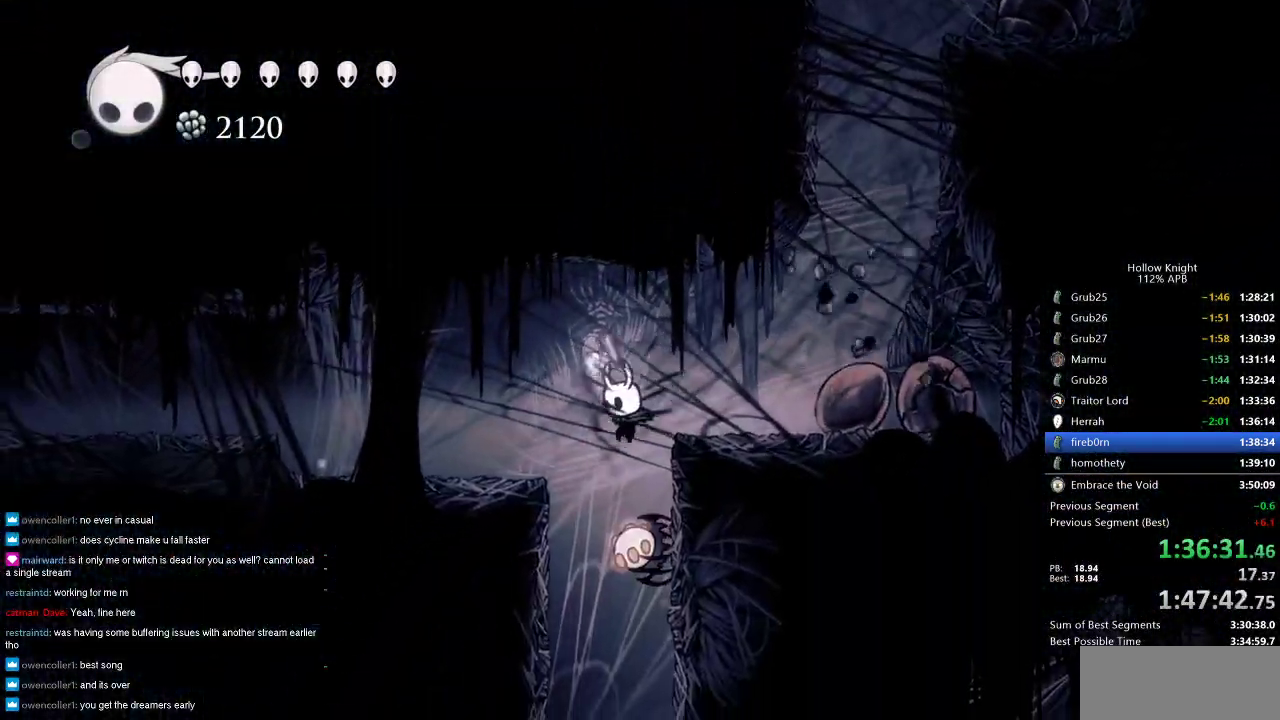
{"keys": ["right"], "events": [[116, "down", "down"], [200, "dash", "down"], [200, "left", "up"], [266, "dash", "up"], [350, "right", "down"], [416, "down", "up"]]}
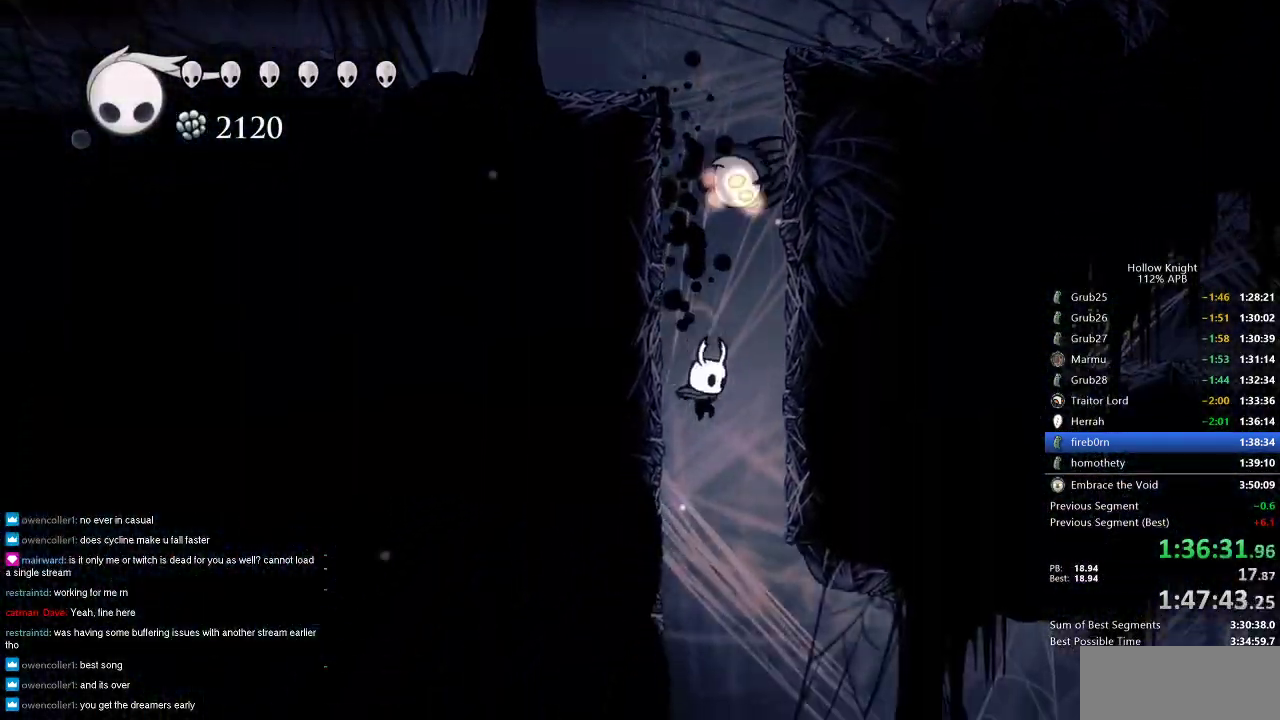
{"keys": ["right"], "events": [[366, "dash", "down"], [466, "dash", "up"]]}
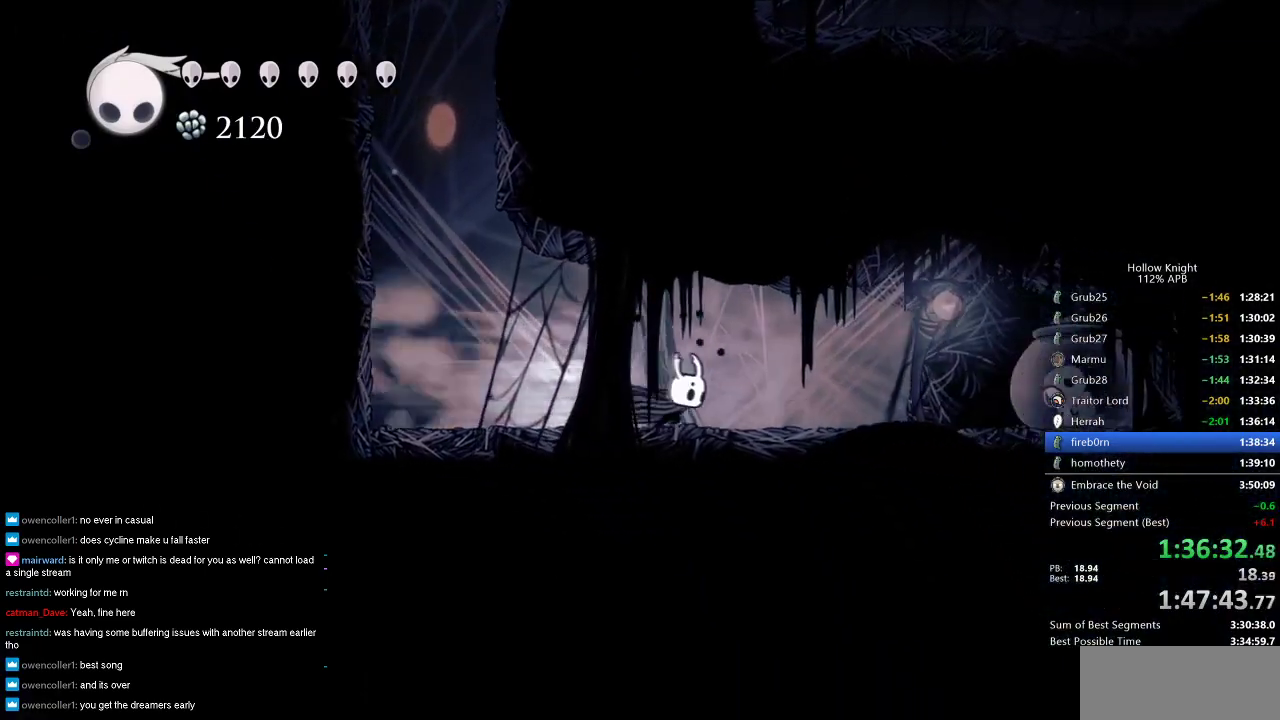
{"keys": ["nail", "right"], "events": [[383, "nail", "down"]]}
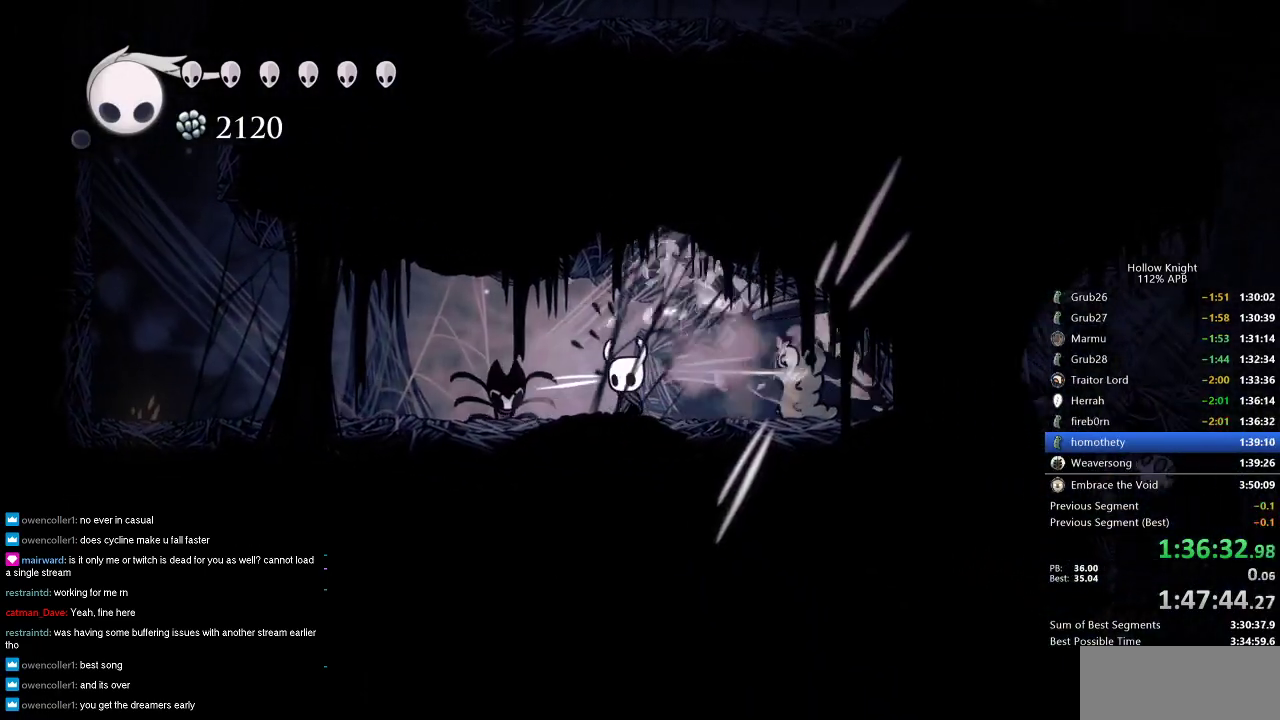
{"keys": ["left"], "events": [[16, "left", "down"], [16, "nail", "up"], [16, "right", "up"], [200, "dash", "down"], [400, "dash", "up"]]}
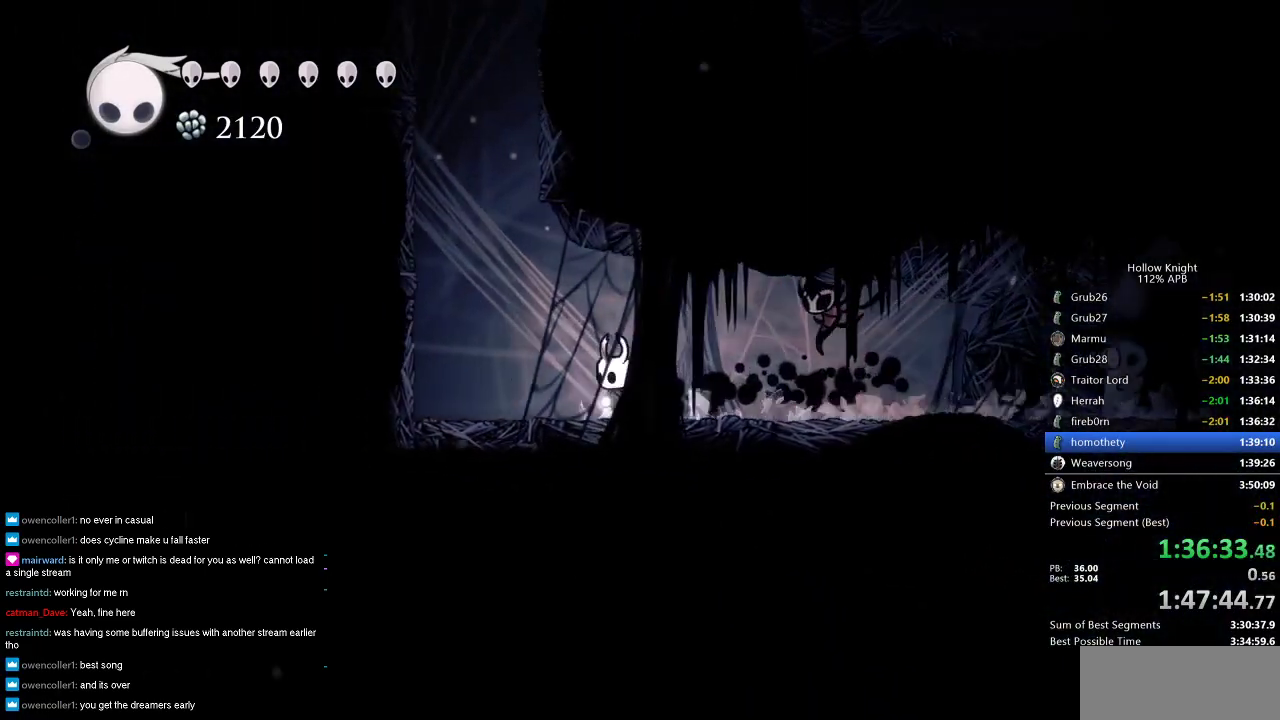
{"keys": ["dash", "left"], "events": [[83, "jump", "down"], [316, "dash", "down"], [366, "jump", "up"]]}
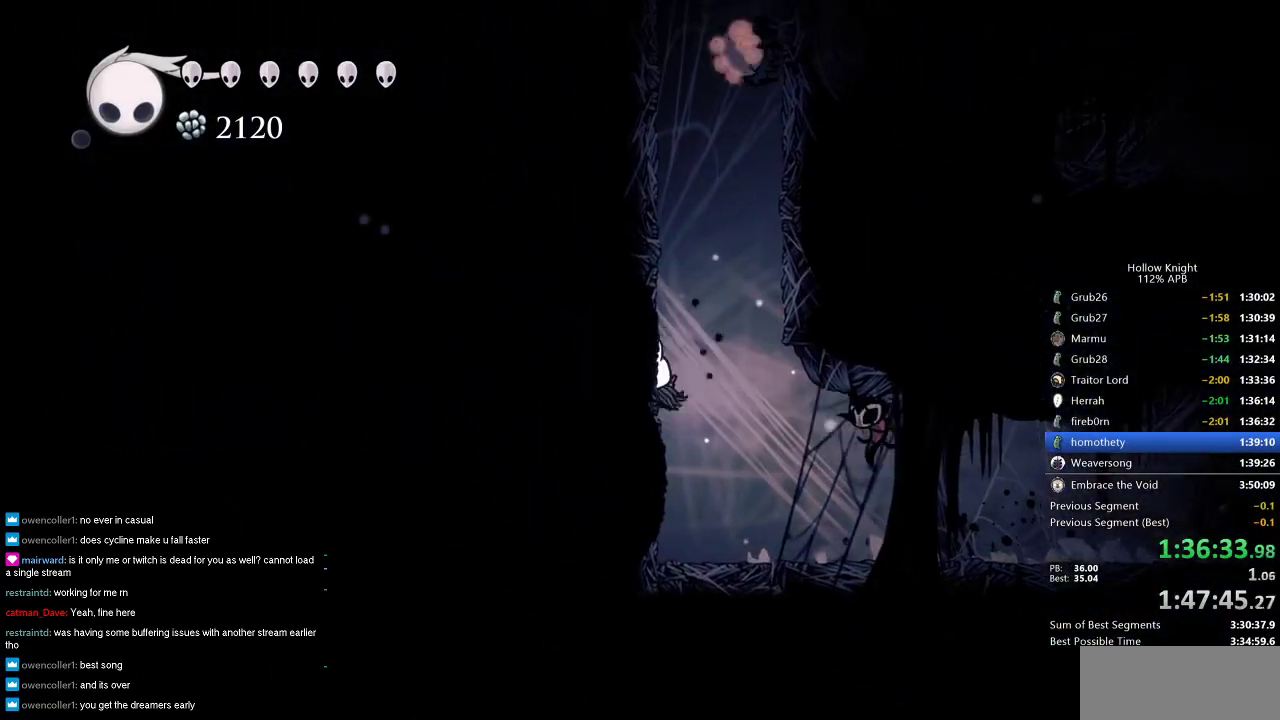
{"keys": ["down", "jump", "left"], "events": [[16, "dash", "up"], [50, "jump", "down"], [283, "jump", "up"], [316, "jump", "down"], [416, "down", "down"]]}
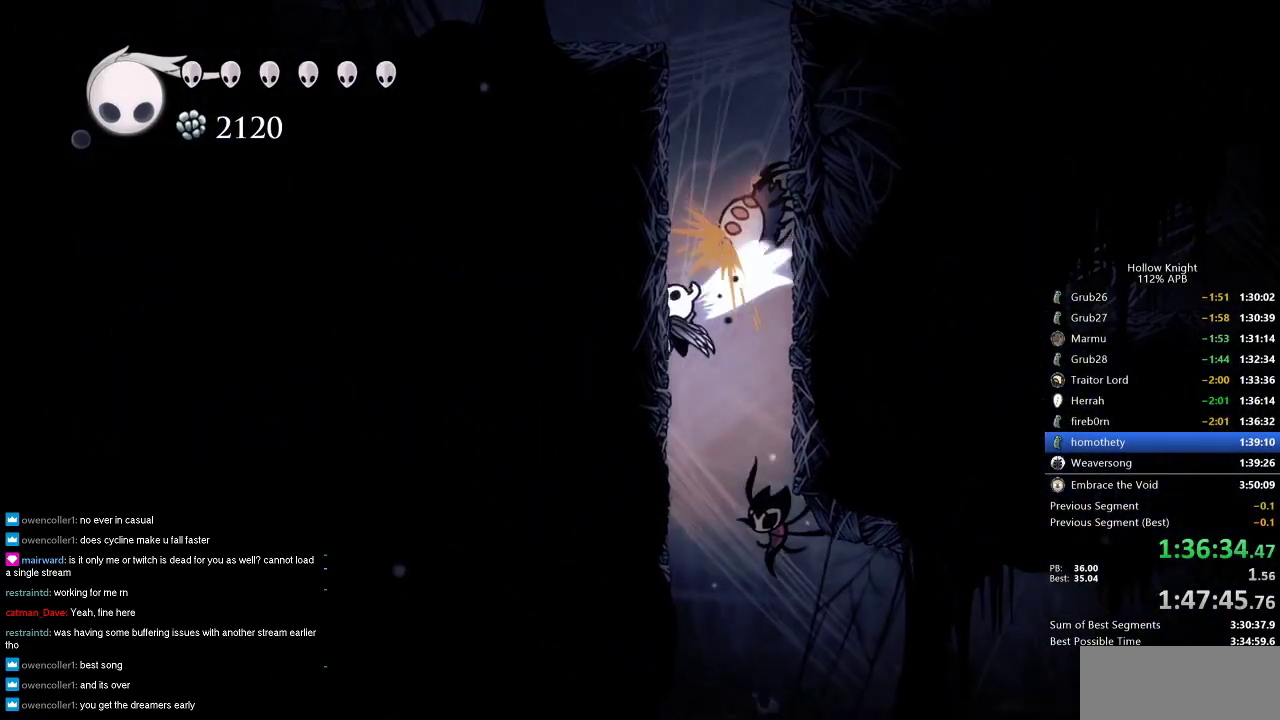
{"keys": ["down", "jump", "left", "nail"], "events": [[283, "jump", "up"], [350, "jump", "down"], [483, "nail", "down"]]}
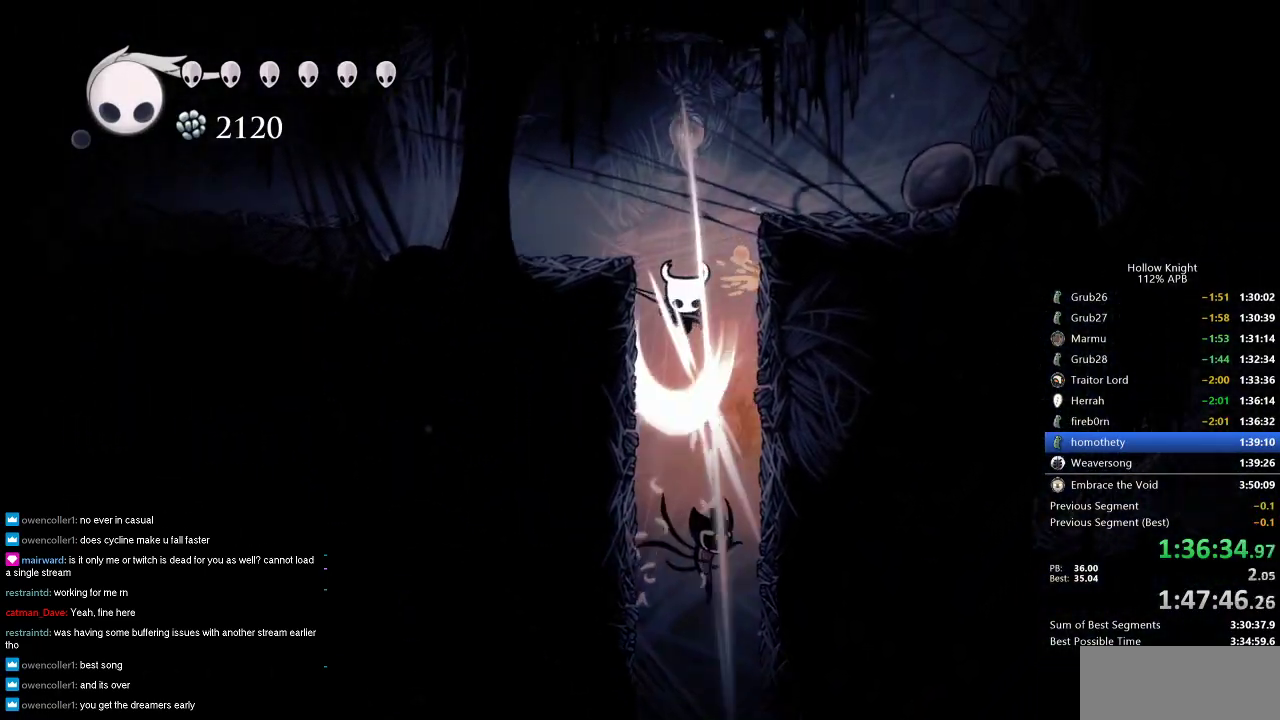
{"keys": ["jump", "left"], "events": [[283, "jump", "up"], [283, "nail", "up"], [333, "down", "up"], [450, "jump", "down"]]}
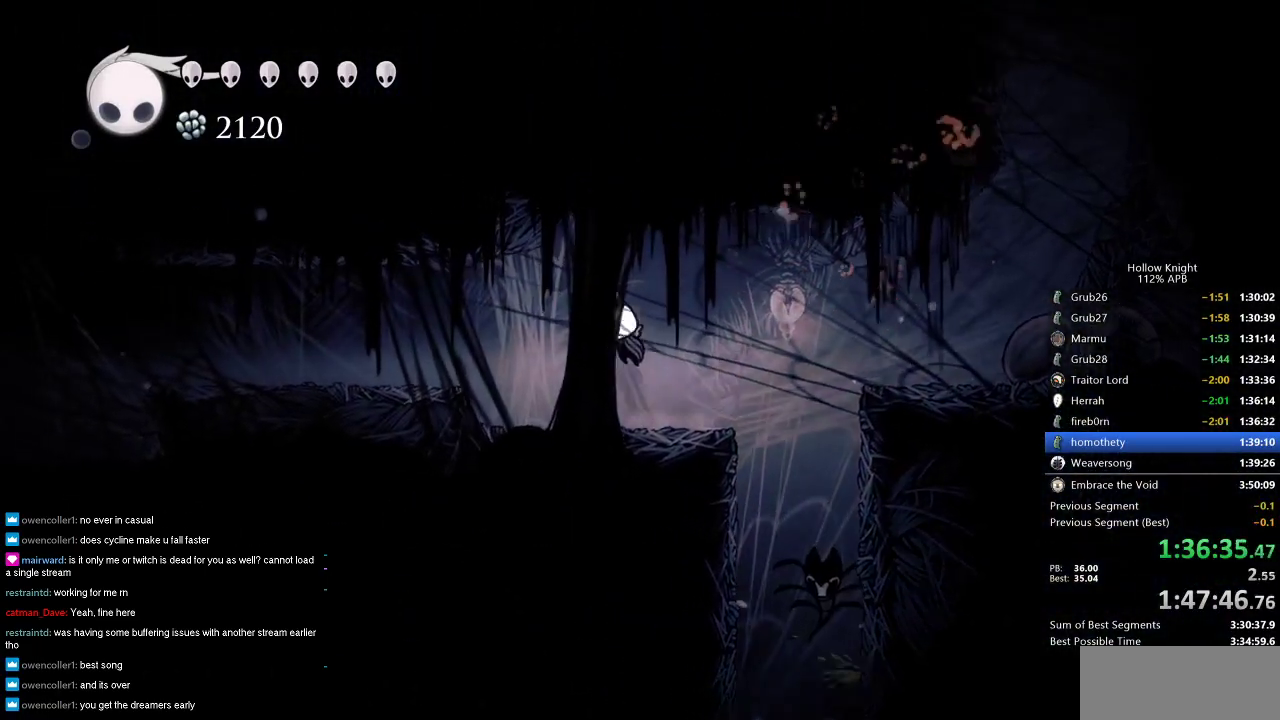
{"keys": ["left"], "events": [[66, "dash", "down"], [133, "jump", "up"], [216, "dash", "up"]]}
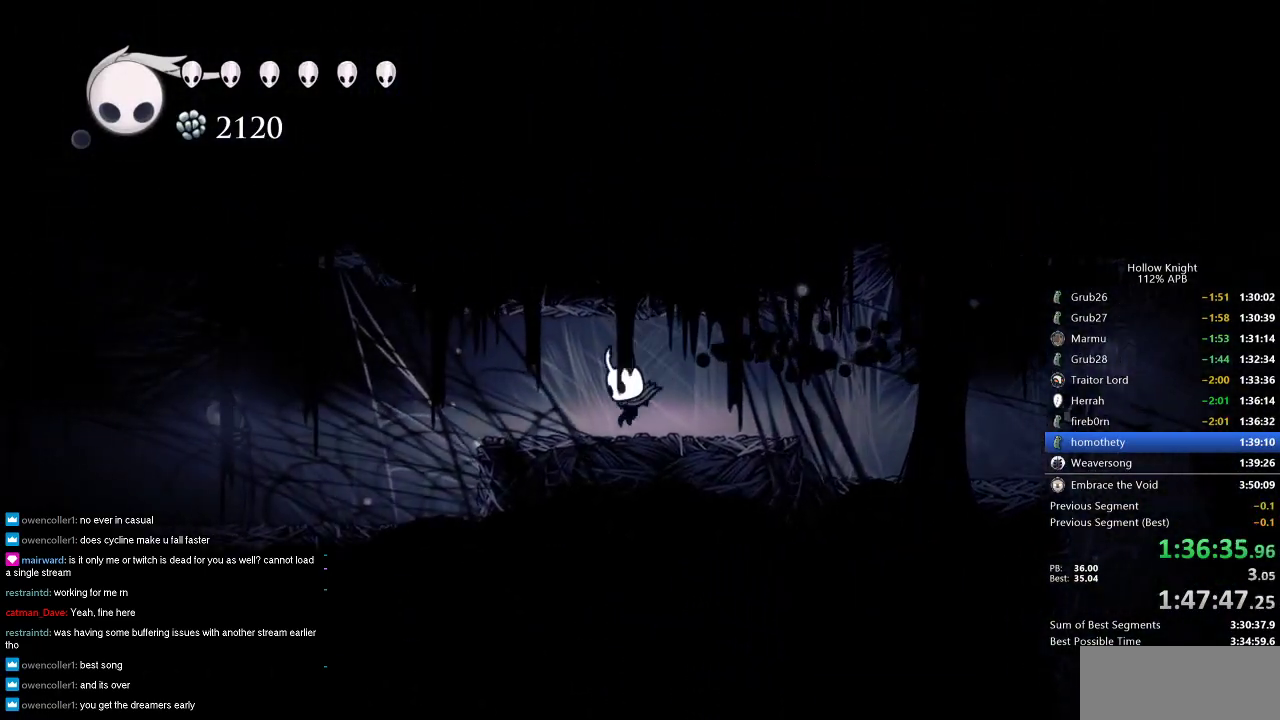
{"keys": ["left"], "events": [[33, "dash", "down"], [133, "dash", "up"]]}